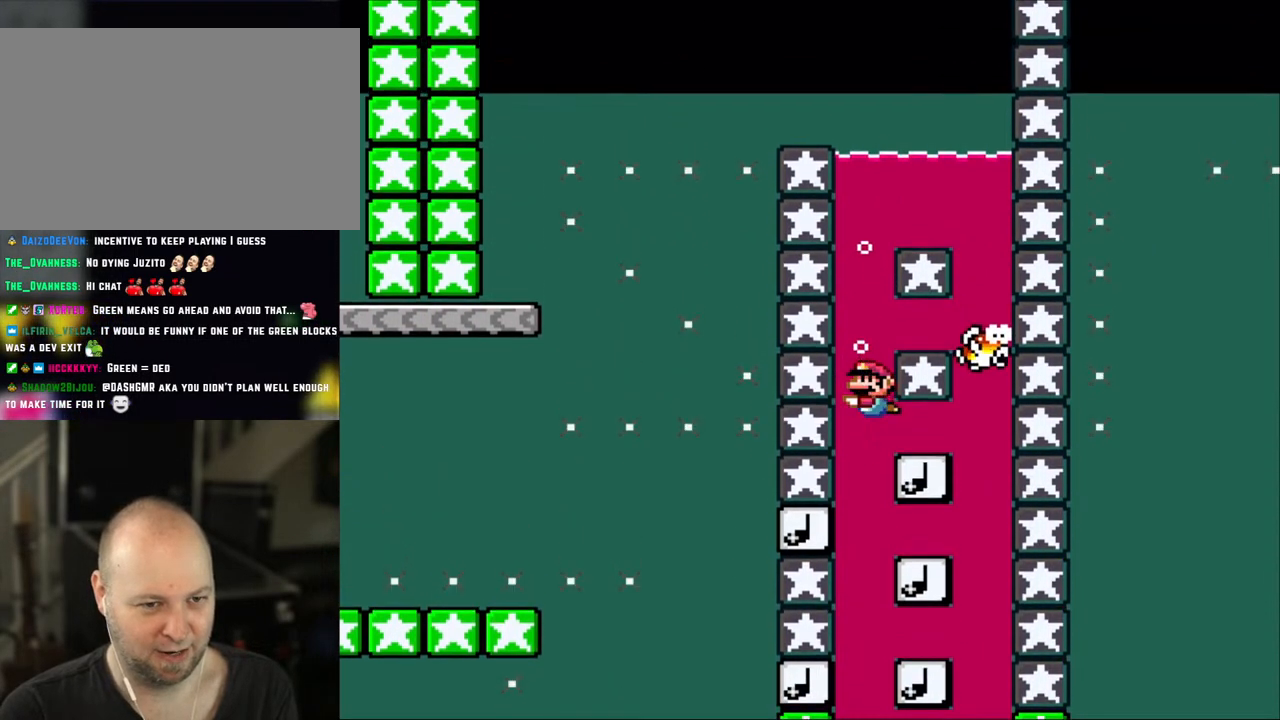
Gameplay with a controller (Nintendo layout); each line is a JSON object with the inputs held at the frame after it. "events" lists button and stick changes between this image and that frame as [ms after this image, input, new state], when the widget could be followed in between. Not read: L3 R3.
{"buttons": ["DPAD_DOWN"], "events": [[83, "B", "down"], [200, "B", "up"], [350, "B", "down"], [467, "B", "up"]]}
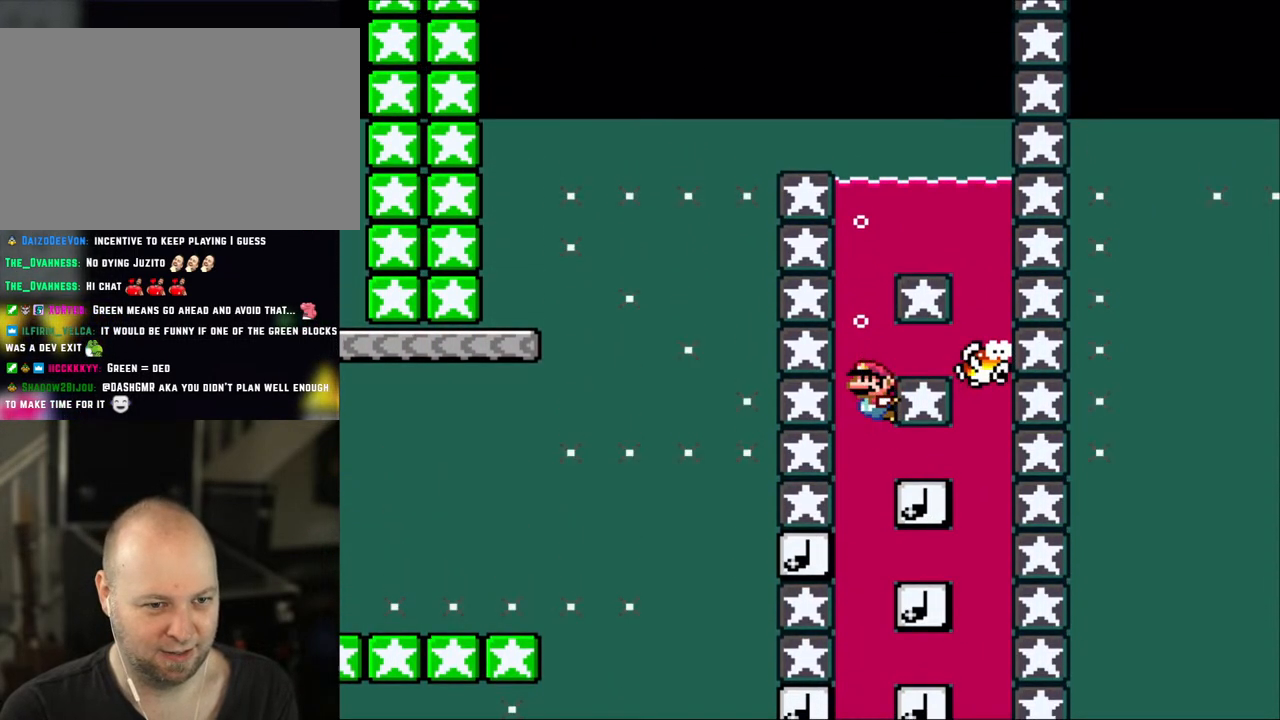
{"buttons": ["DPAD_DOWN"], "events": [[83, "B", "down"], [167, "B", "up"], [317, "B", "down"], [367, "B", "up"]]}
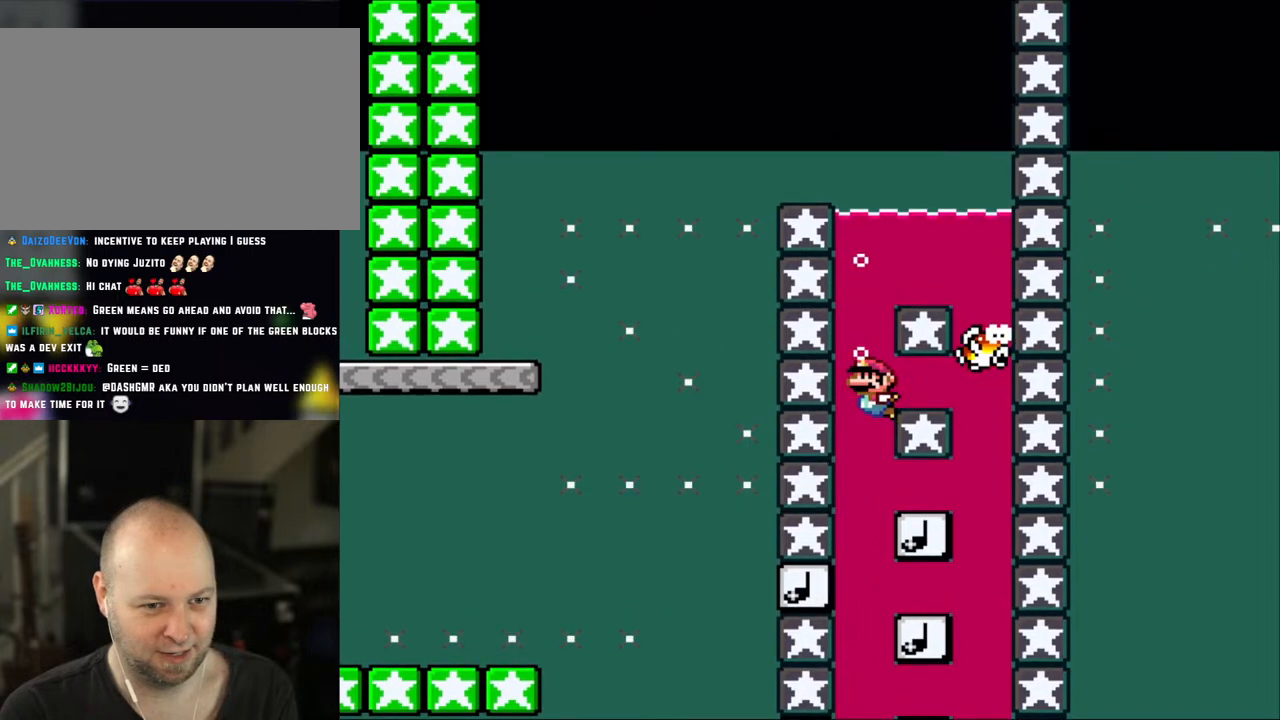
{"buttons": ["B", "DPAD_DOWN"], "events": [[250, "B", "down"], [317, "B", "up"], [433, "B", "down"]]}
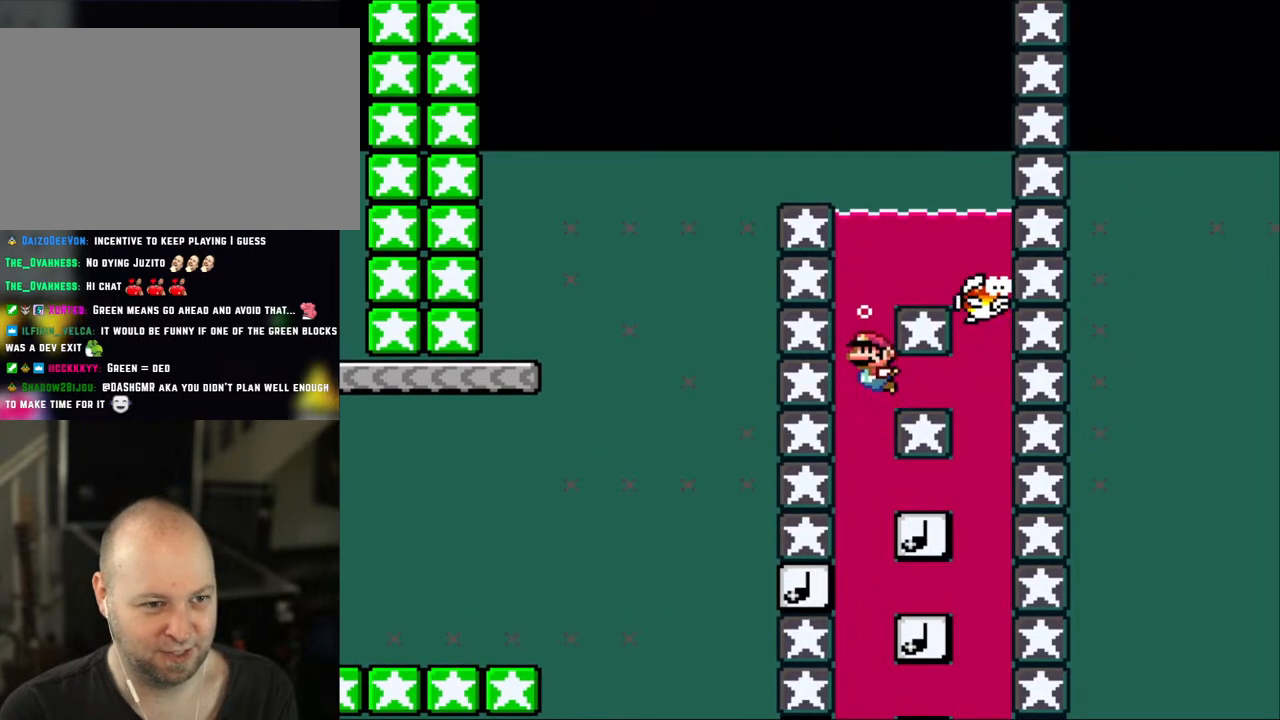
{"buttons": ["B", "DPAD_DOWN"], "events": [[17, "B", "up"], [100, "B", "down"], [200, "B", "up"], [300, "B", "down"], [367, "B", "up"], [483, "B", "down"]]}
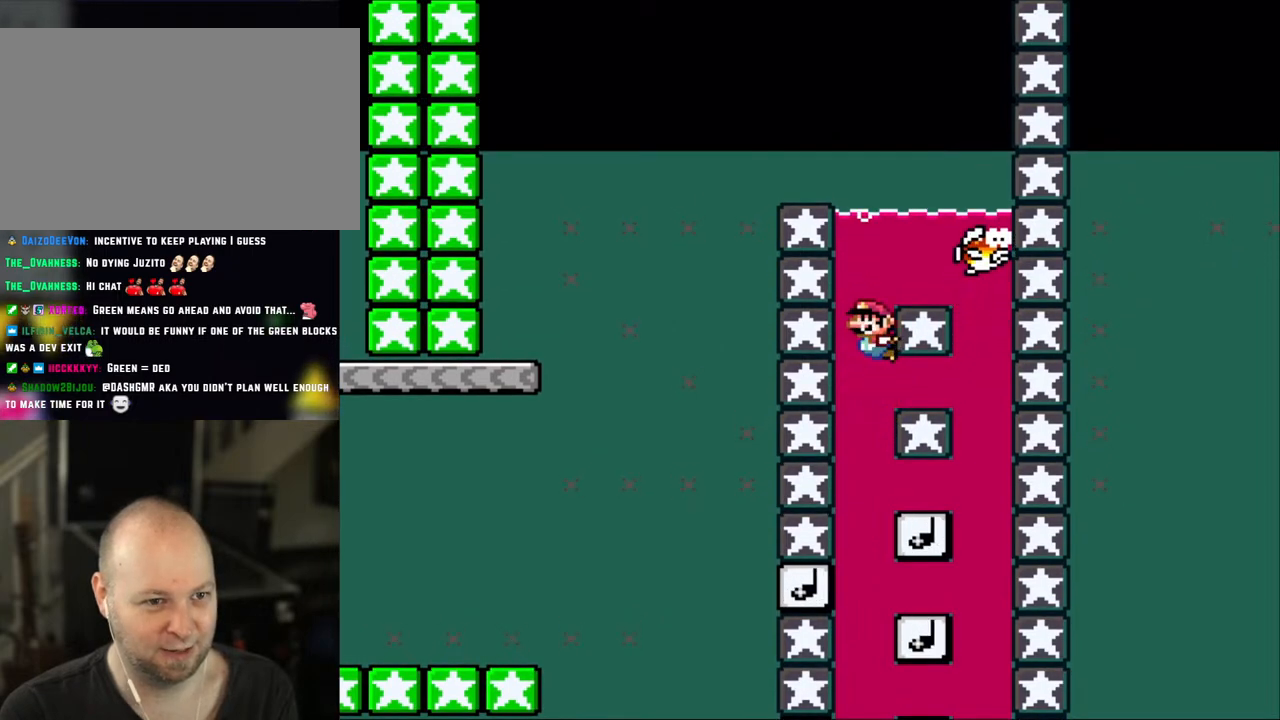
{"buttons": ["B", "DPAD_DOWN"], "events": [[67, "B", "up"], [150, "B", "down"], [283, "B", "up"], [400, "B", "down"]]}
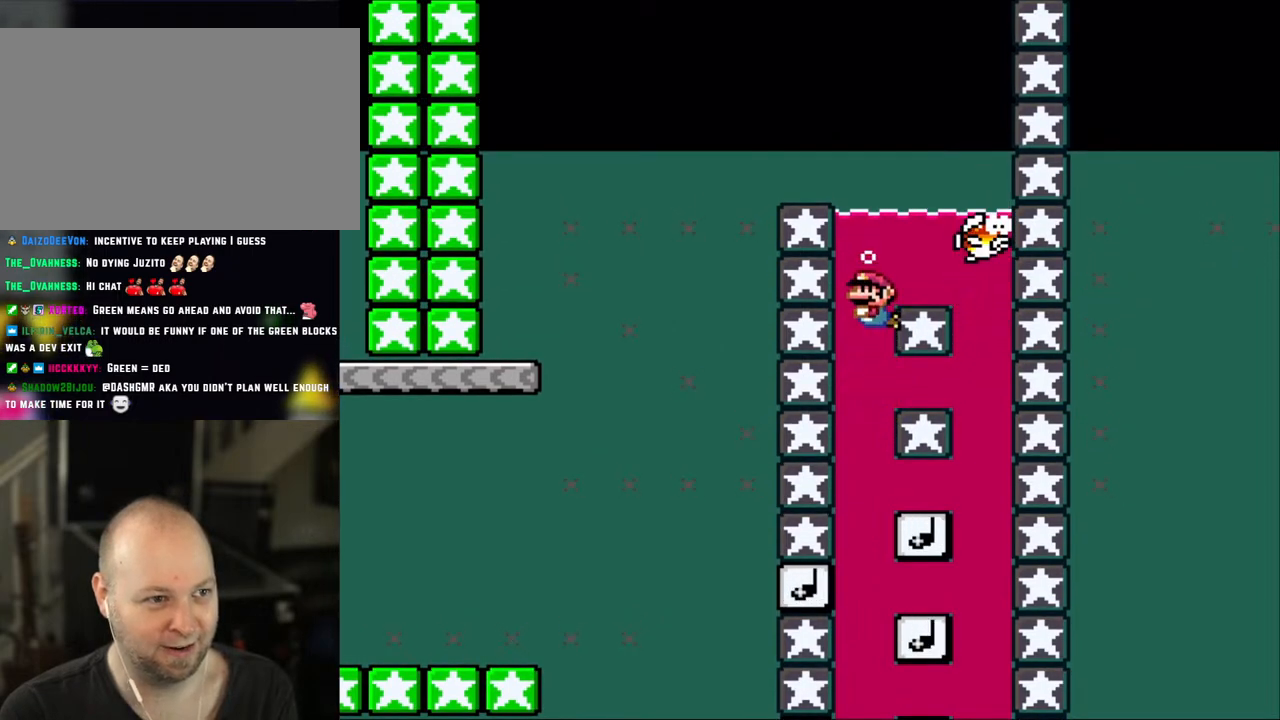
{"buttons": ["B", "DPAD_DOWN"], "events": [[17, "B", "up"], [100, "B", "down"], [217, "B", "up"], [317, "B", "down"], [400, "B", "up"], [483, "B", "down"]]}
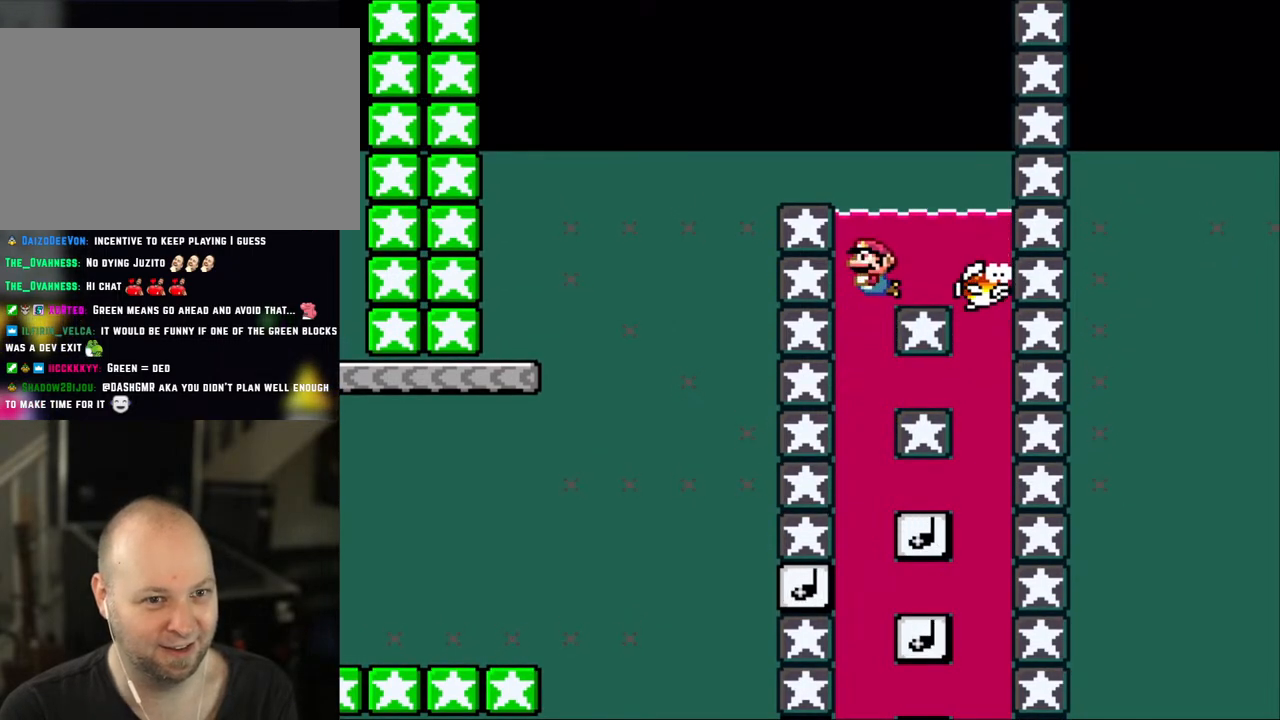
{"buttons": ["DPAD_DOWN"], "events": [[117, "B", "up"], [183, "B", "down"], [283, "B", "up"], [383, "B", "down"], [483, "B", "up"]]}
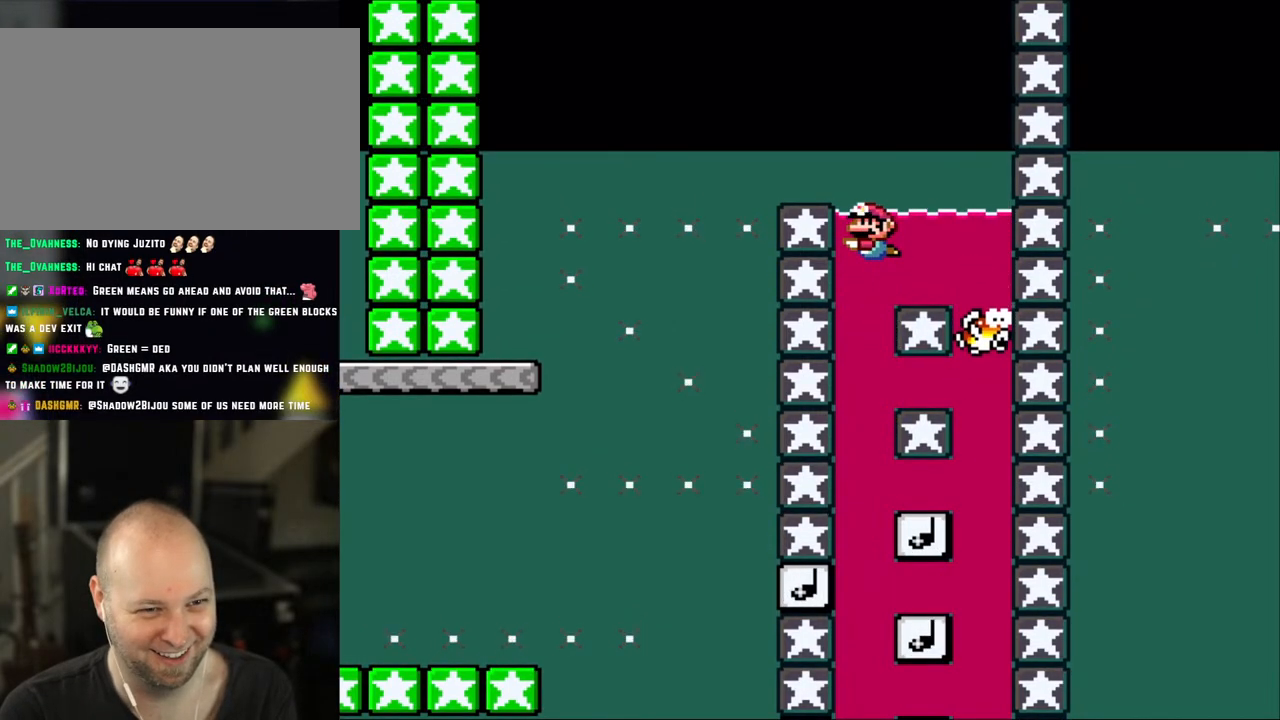
{"buttons": ["DPAD_DOWN"], "events": [[83, "B", "down"], [183, "B", "up"], [317, "B", "down"], [400, "B", "up"]]}
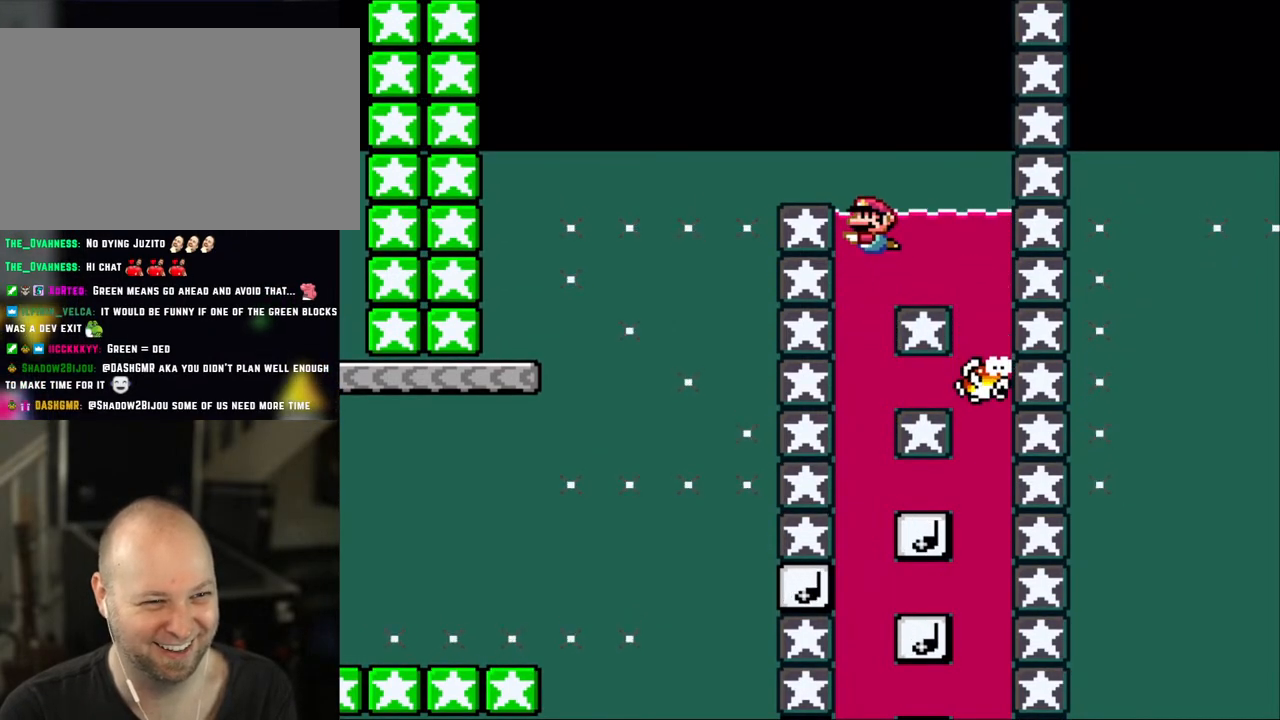
{"buttons": ["DPAD_DOWN"], "events": [[150, "B", "down"], [250, "B", "up"]]}
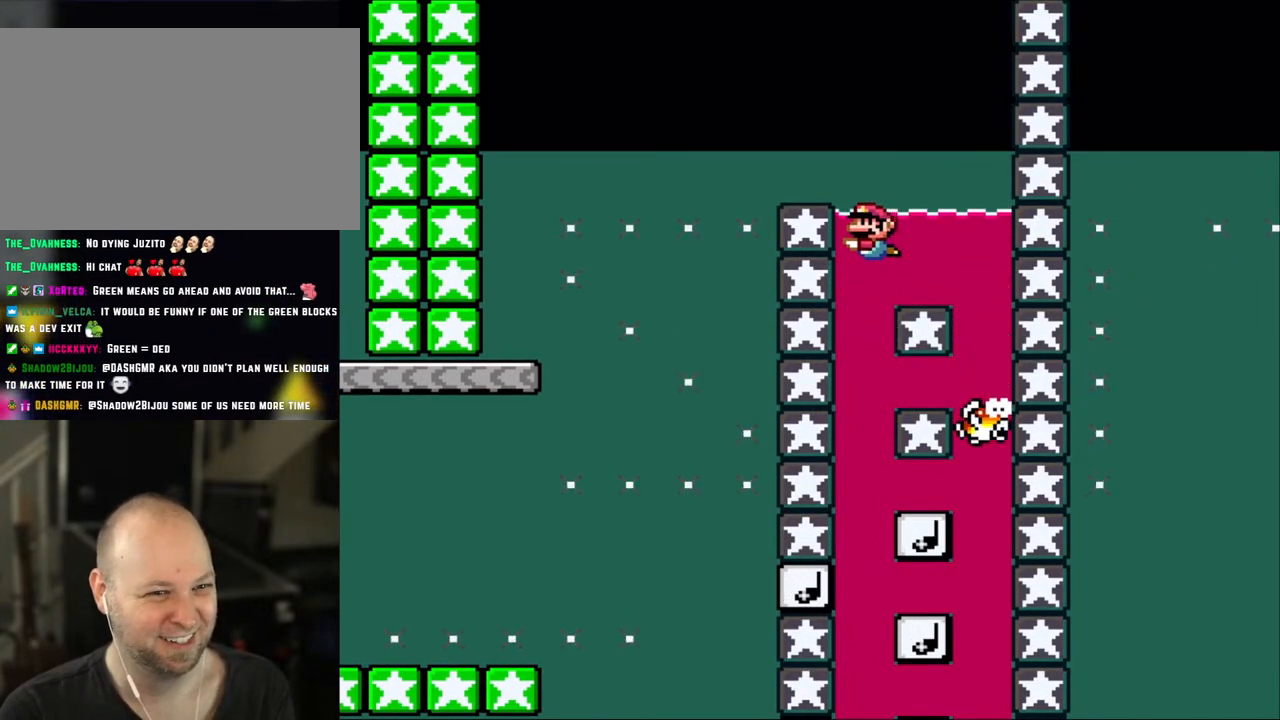
{"buttons": ["DPAD_DOWN"], "events": [[100, "B", "down"], [233, "B", "up"]]}
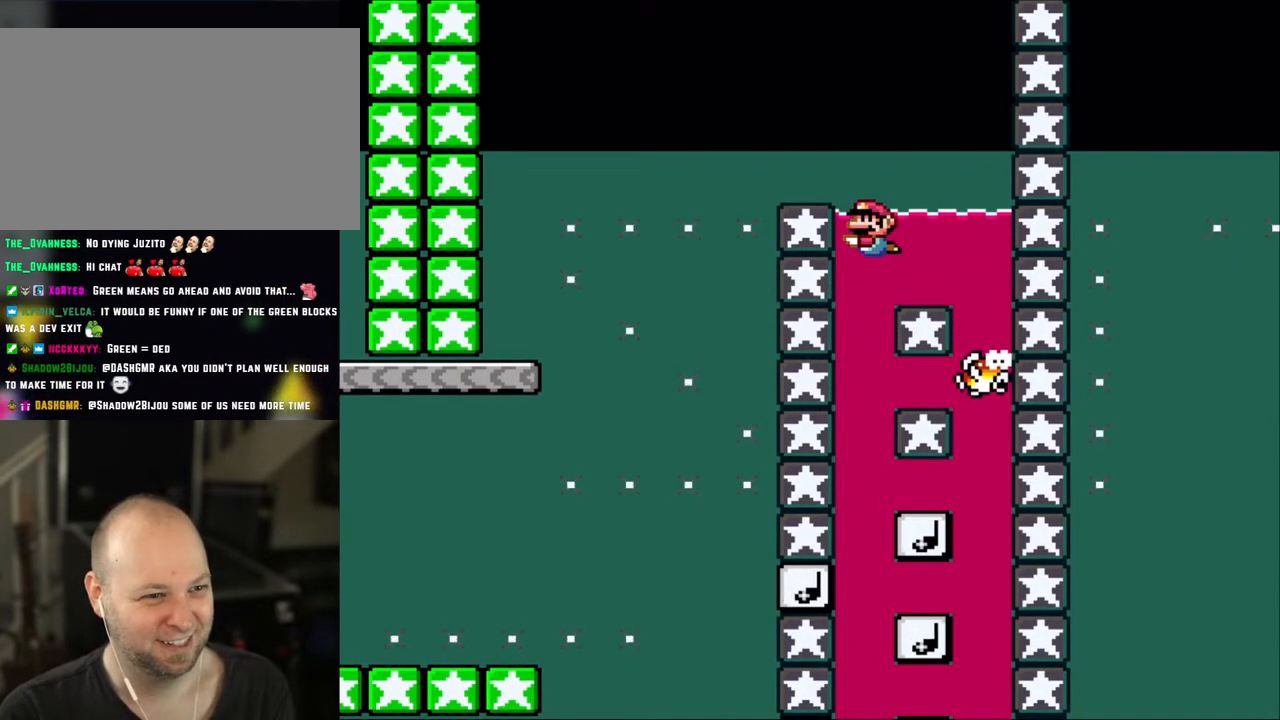
{"buttons": [], "events": [[133, "B", "down"], [283, "B", "up"], [317, "DPAD_DOWN", "up"]]}
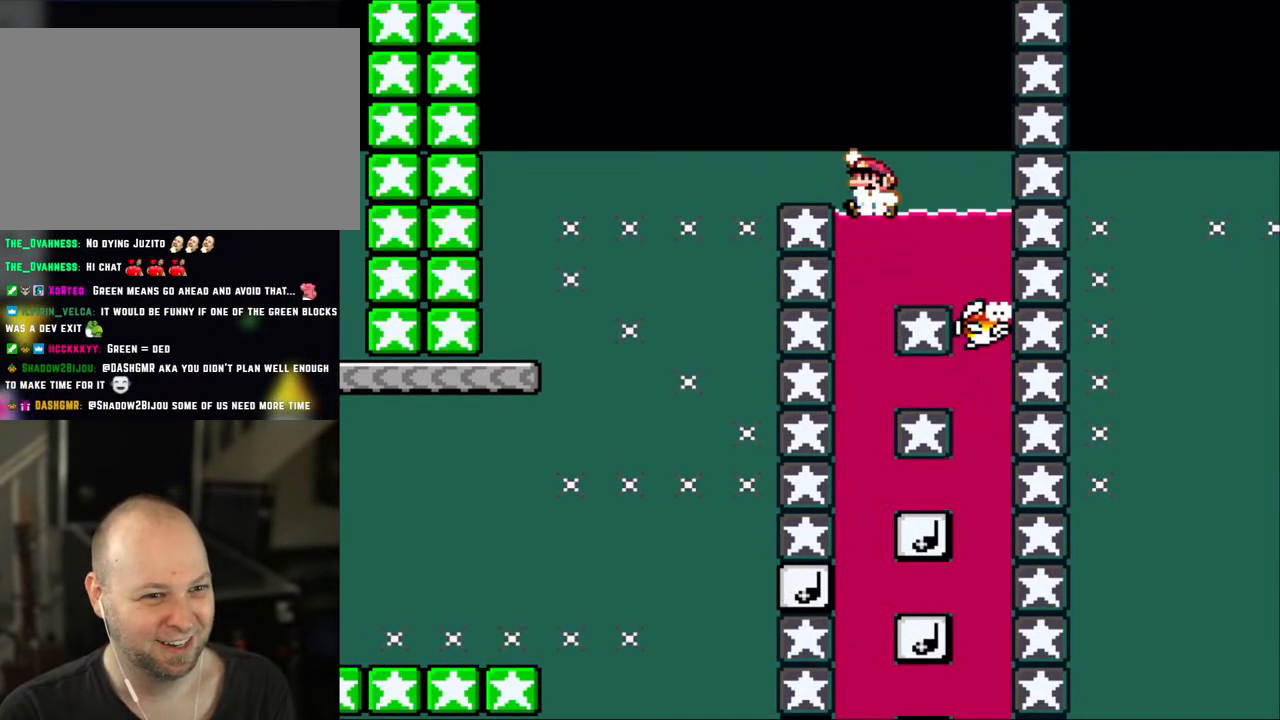
{"buttons": ["B", "Y", "DPAD_LEFT"], "events": [[17, "DPAD_UP", "down"], [50, "B", "down"], [83, "Y", "down"], [200, "DPAD_LEFT", "down"], [317, "DPAD_UP", "up"]]}
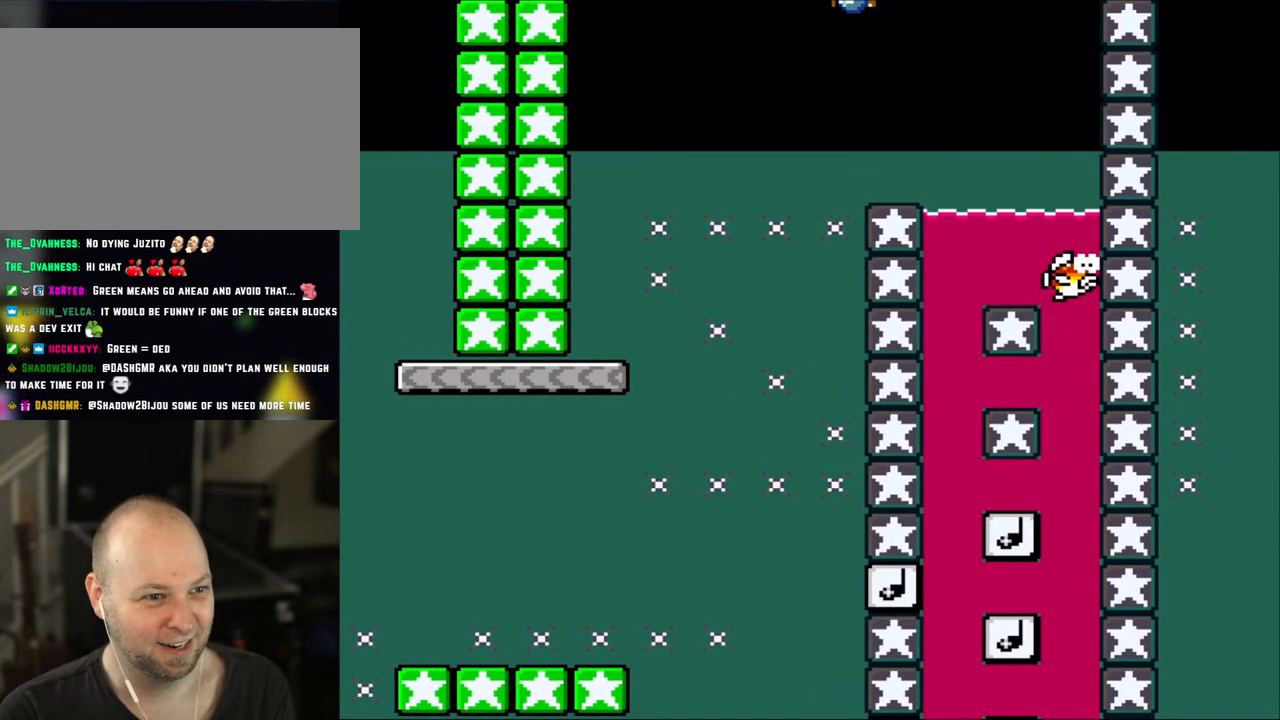
{"buttons": ["Y"], "events": [[417, "B", "up"], [483, "DPAD_LEFT", "up"]]}
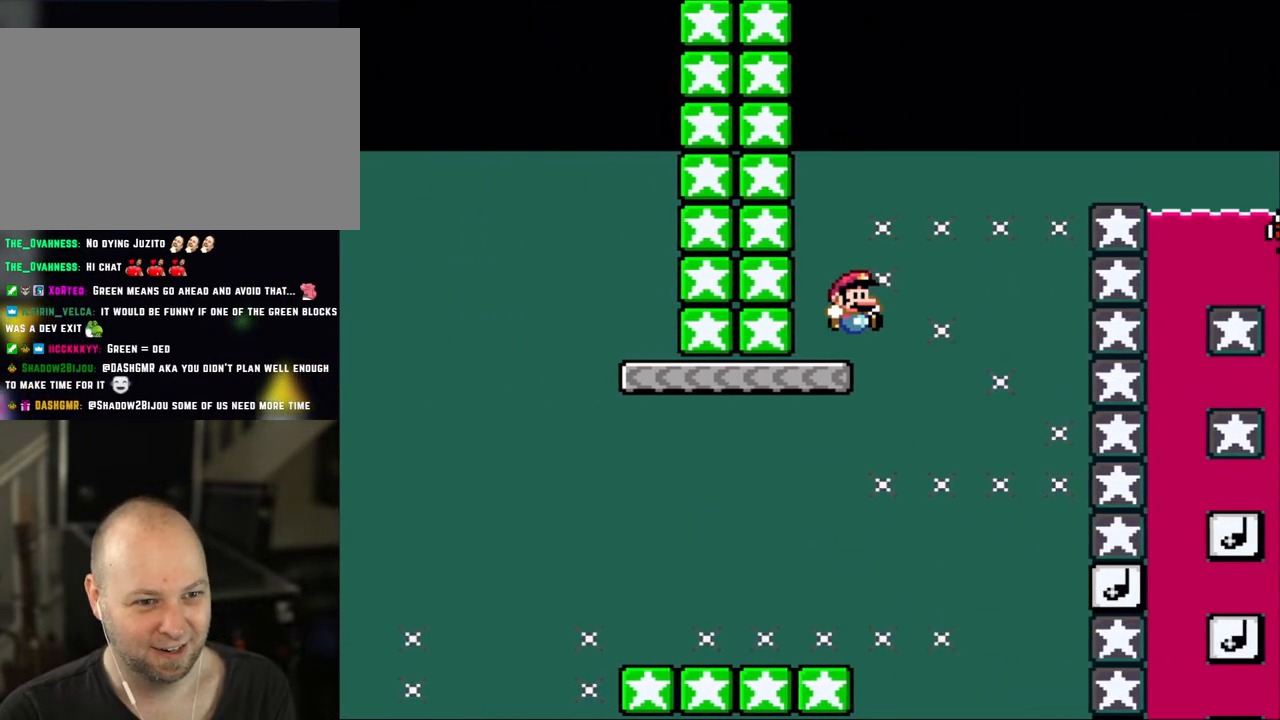
{"buttons": ["Y", "DPAD_LEFT"], "events": [[17, "DPAD_RIGHT", "down"], [117, "DPAD_RIGHT", "up"], [500, "DPAD_LEFT", "down"]]}
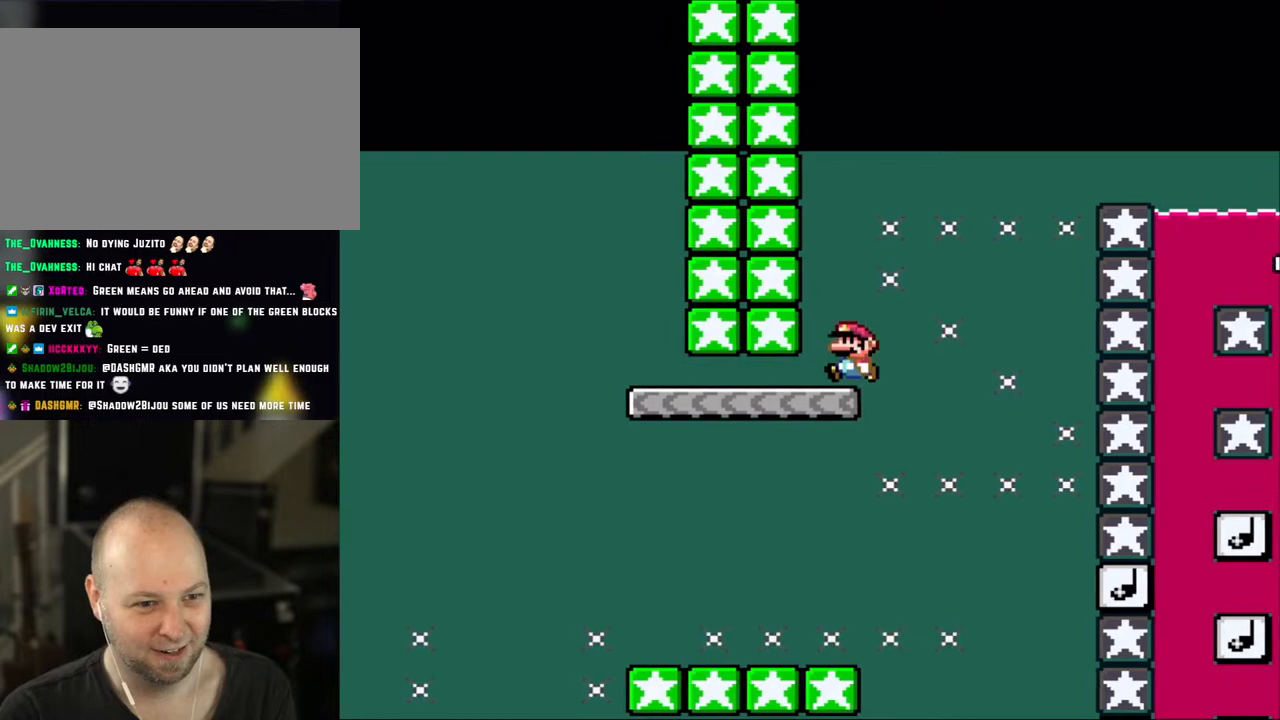
{"buttons": ["Y", "DPAD_LEFT"], "events": []}
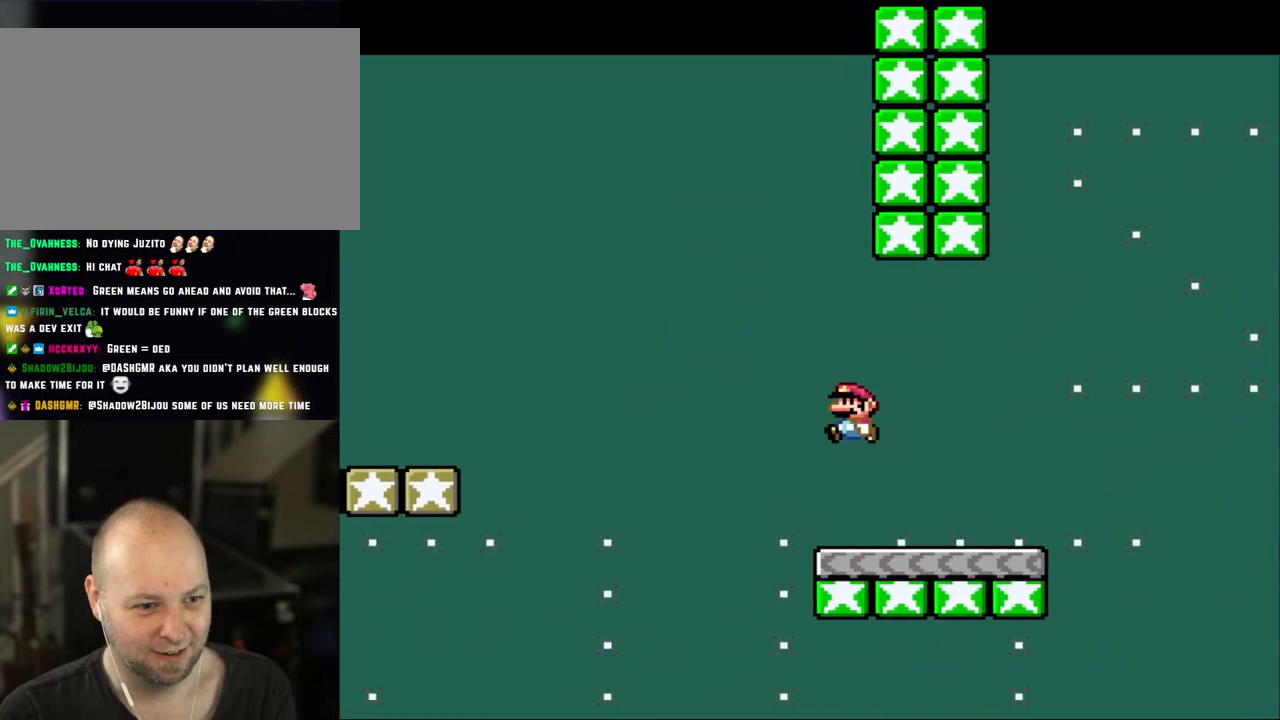
{"buttons": ["B", "Y", "DPAD_LEFT"], "events": [[33, "B", "down"]]}
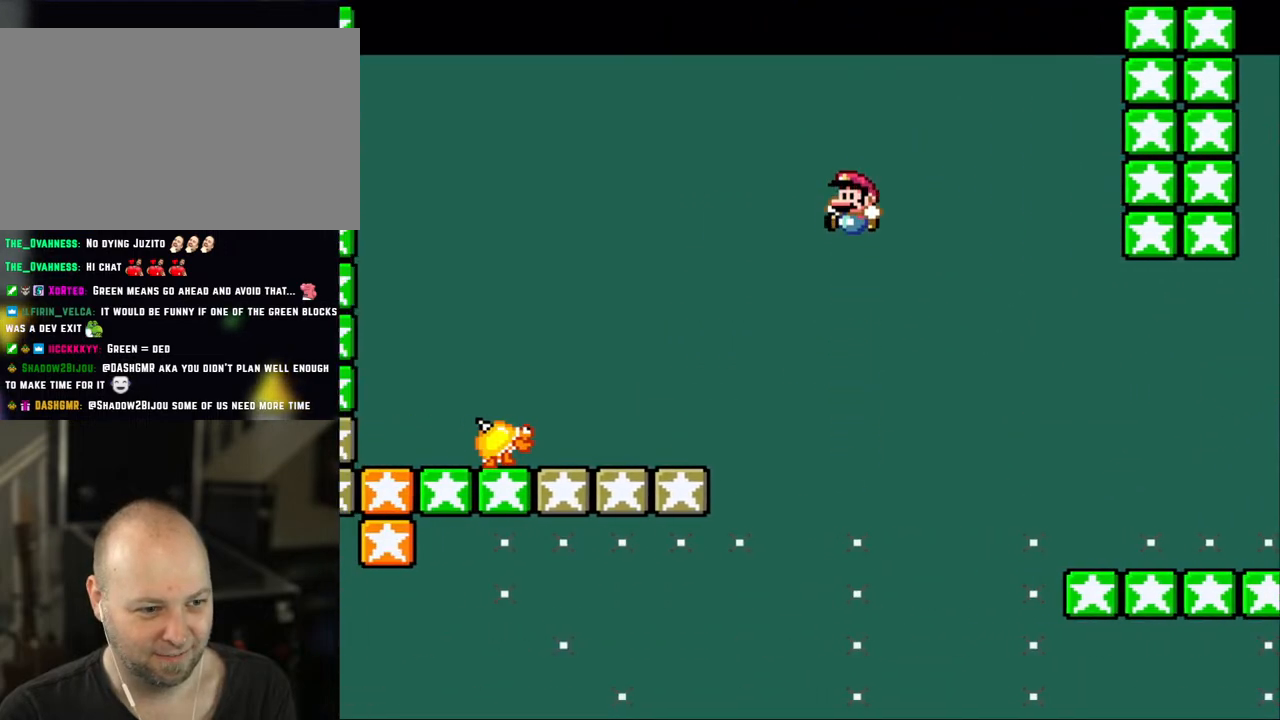
{"buttons": ["X", "DPAD_RIGHT"], "events": [[383, "B", "up"], [383, "DPAD_LEFT", "up"], [400, "DPAD_RIGHT", "down"], [400, "X", "down"], [433, "Y", "up"]]}
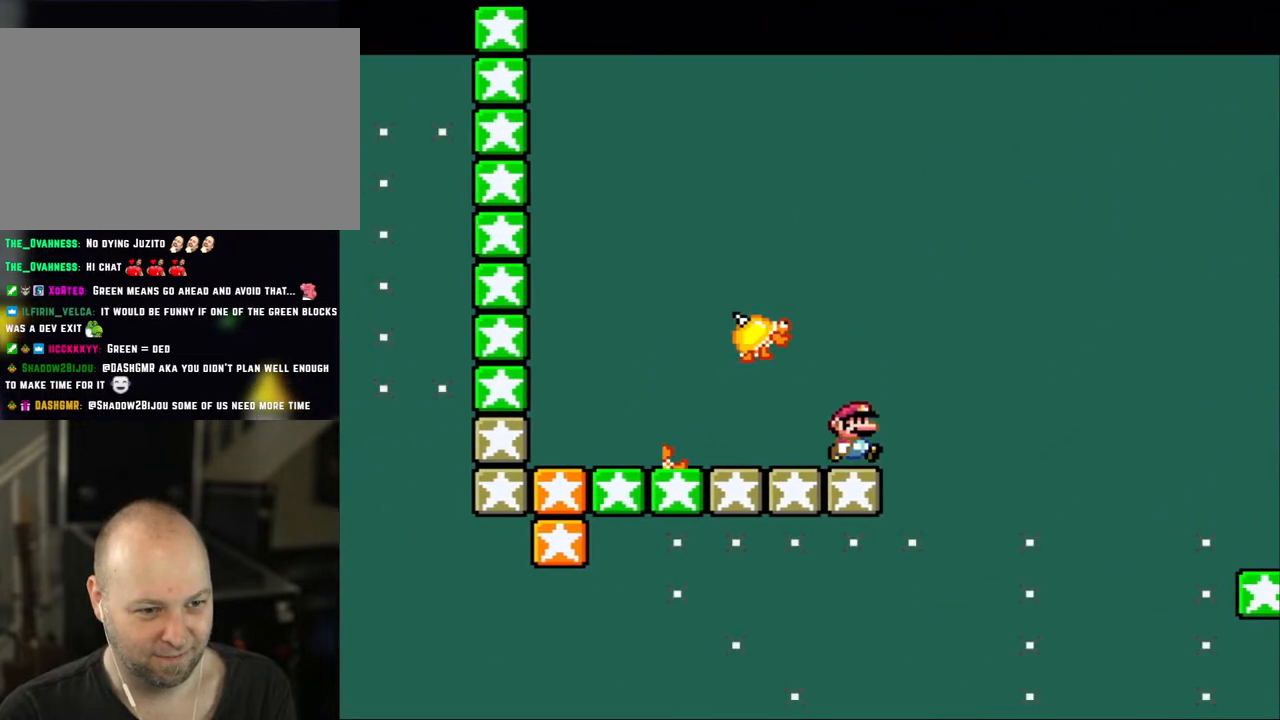
{"buttons": ["X", "DPAD_LEFT"], "events": [[17, "DPAD_RIGHT", "up"], [100, "DPAD_RIGHT", "down"], [167, "A", "down"], [350, "DPAD_LEFT", "down"], [350, "DPAD_RIGHT", "up"], [500, "A", "up"]]}
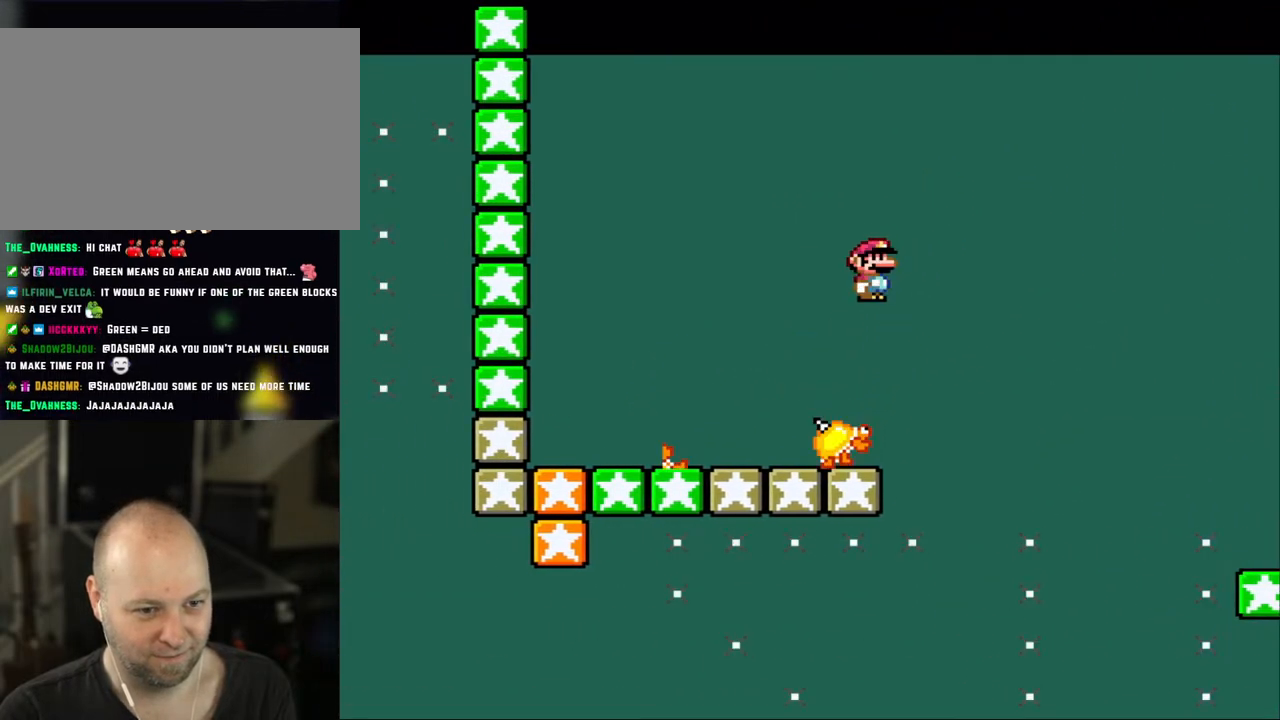
{"buttons": ["A", "X"], "events": [[50, "DPAD_LEFT", "up"], [217, "DPAD_RIGHT", "down"], [283, "A", "down"], [383, "DPAD_RIGHT", "up"]]}
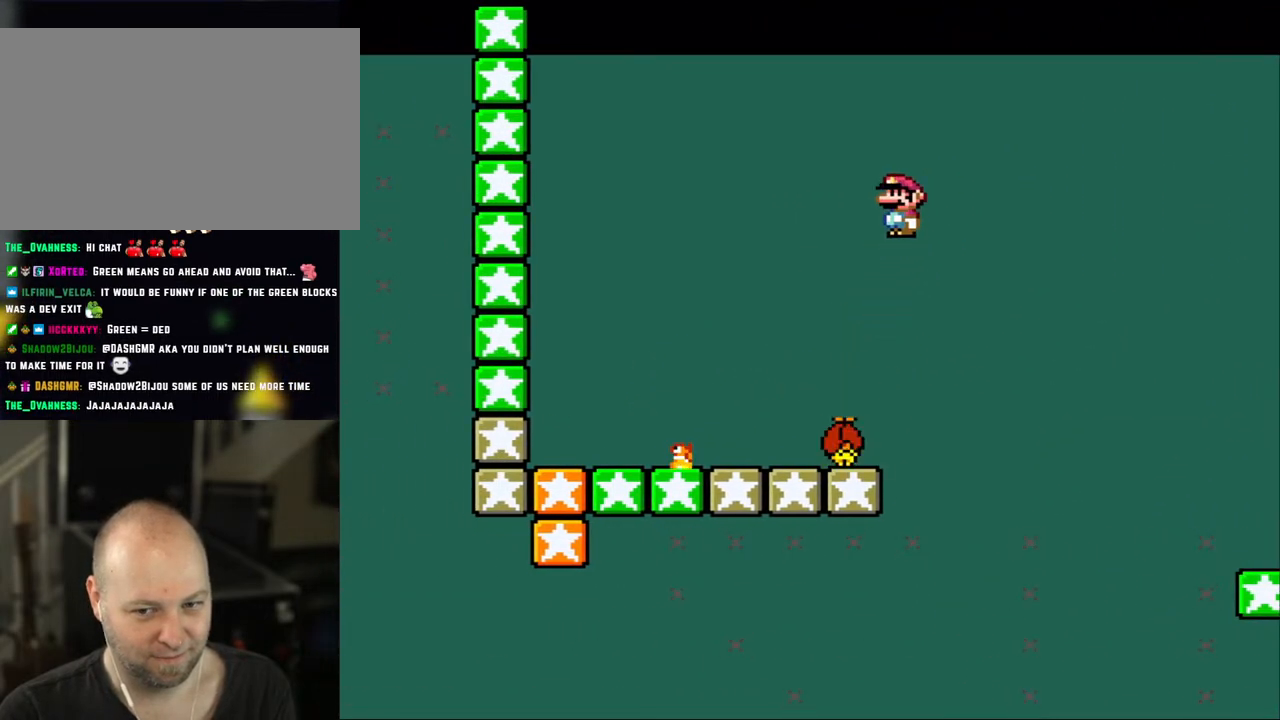
{"buttons": ["A", "X"], "events": [[100, "DPAD_LEFT", "down"], [483, "DPAD_LEFT", "up"]]}
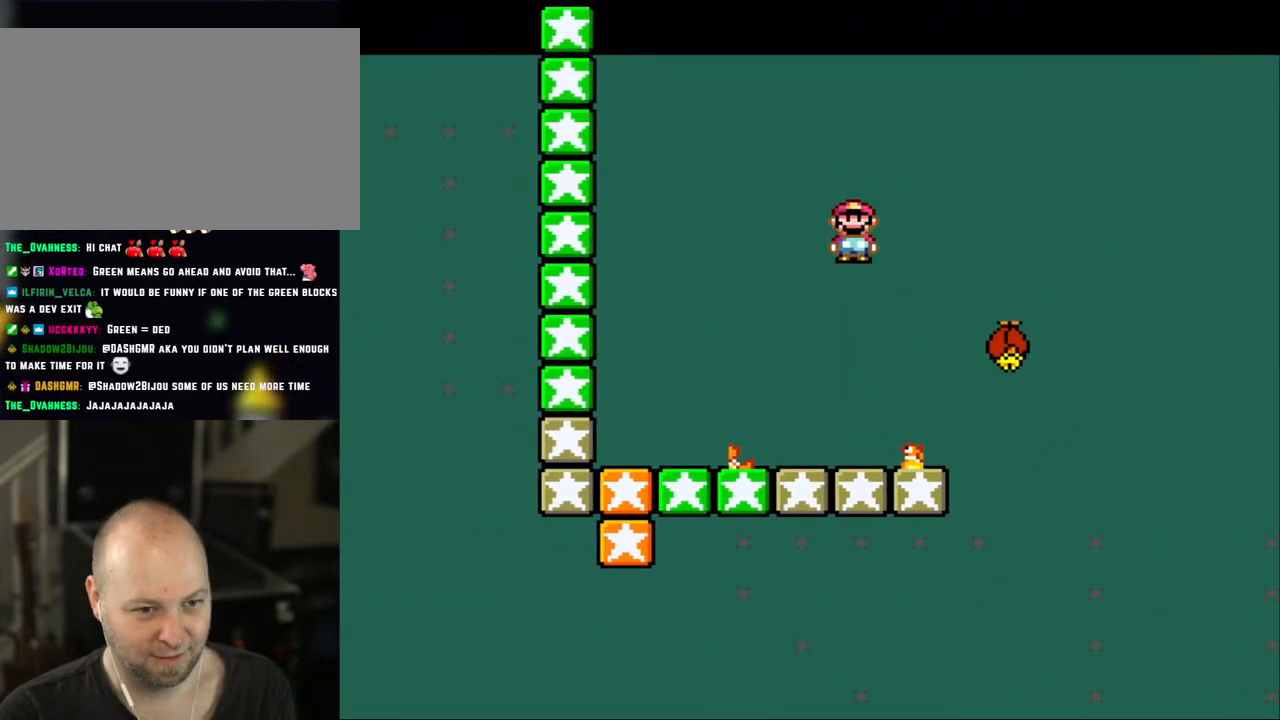
{"buttons": ["X"], "events": [[50, "DPAD_RIGHT", "down"], [167, "DPAD_RIGHT", "up"], [200, "DPAD_LEFT", "down"], [317, "DPAD_UP", "down"], [350, "DPAD_LEFT", "up"], [350, "DPAD_UP", "up"], [383, "A", "up"], [383, "DPAD_RIGHT", "down"], [483, "DPAD_RIGHT", "up"]]}
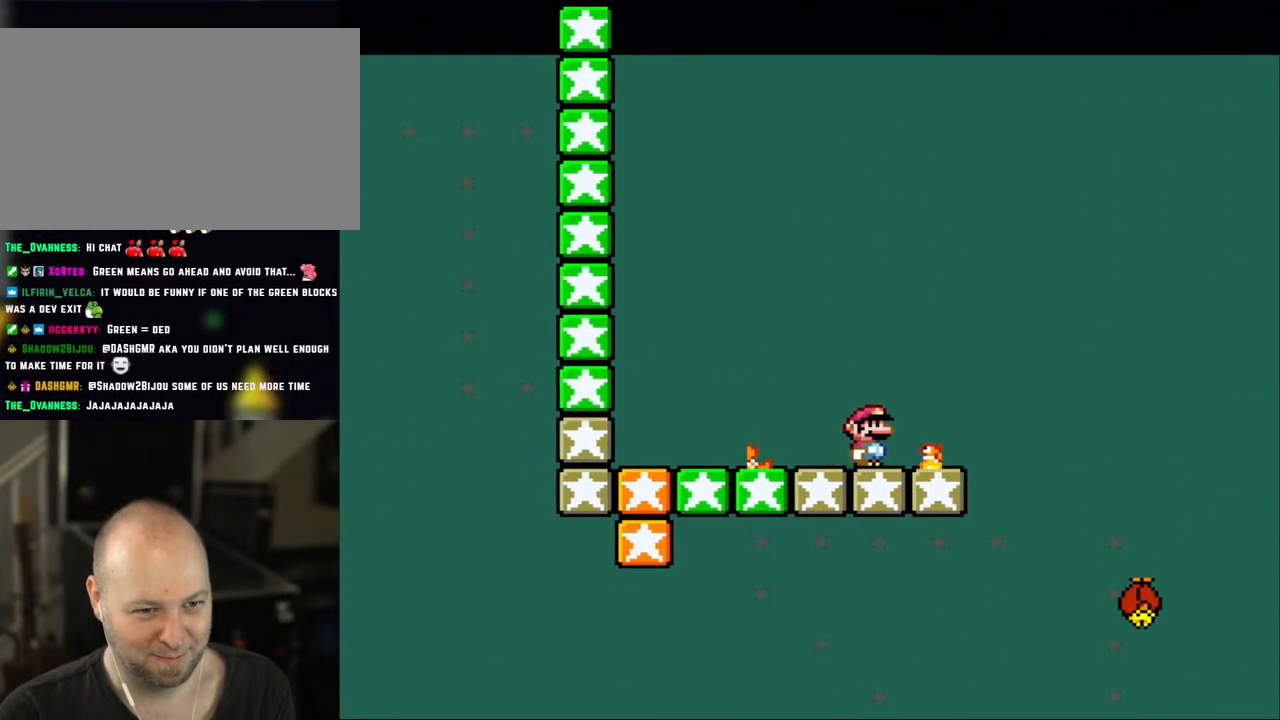
{"buttons": ["X"], "events": []}
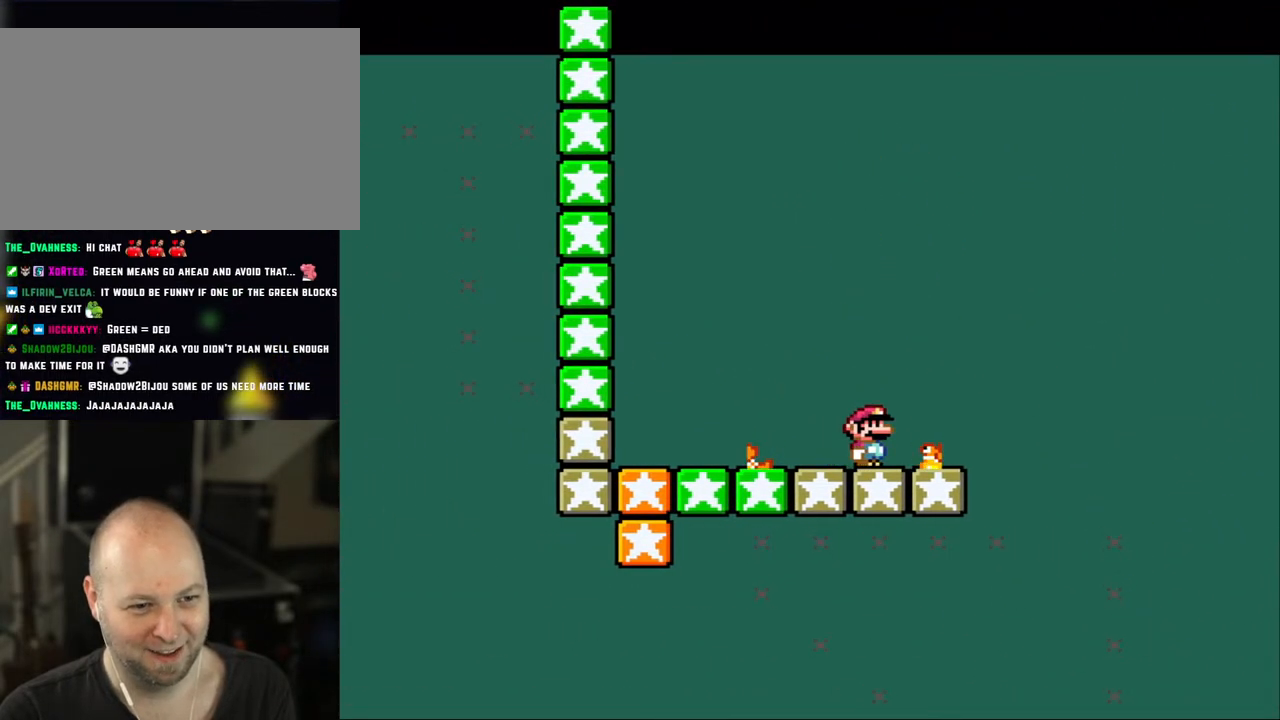
{"buttons": ["A", "X", "DPAD_LEFT"], "events": [[400, "DPAD_LEFT", "down"], [467, "A", "down"]]}
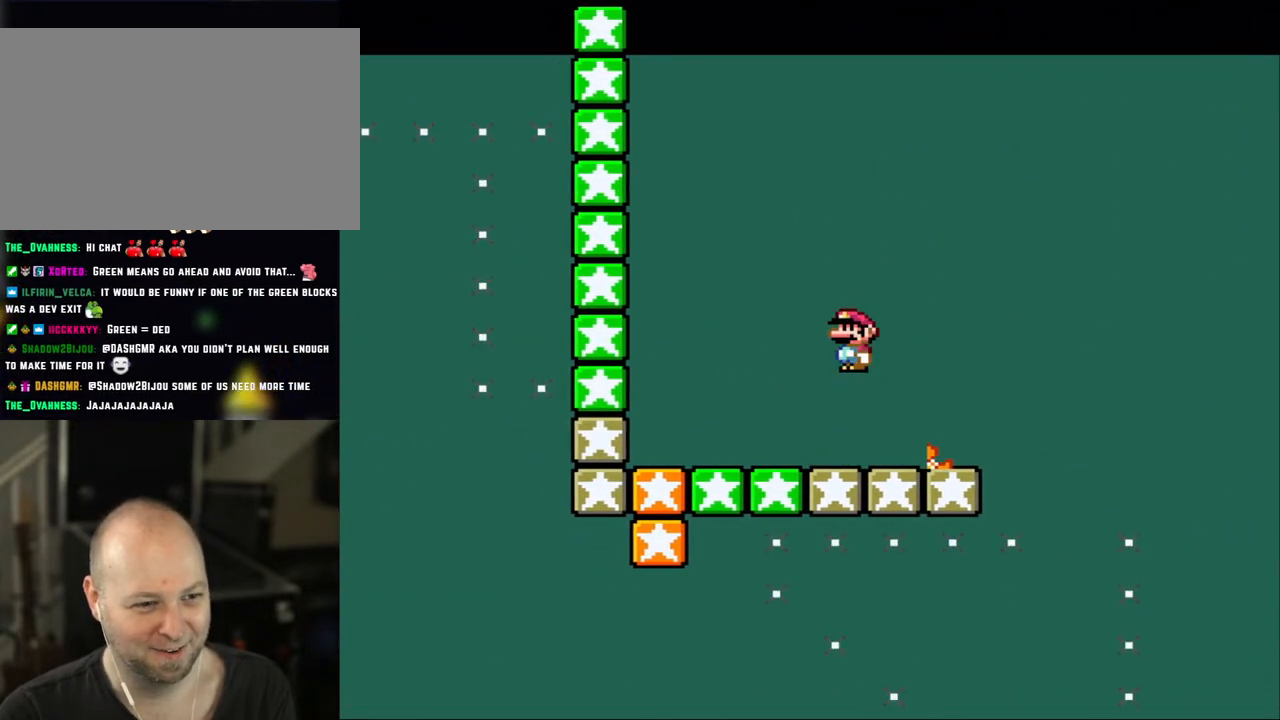
{"buttons": ["X", "DPAD_UP", "DPAD_LEFT"], "events": [[50, "A", "up"], [167, "A", "down"], [333, "A", "up"], [433, "DPAD_UP", "down"]]}
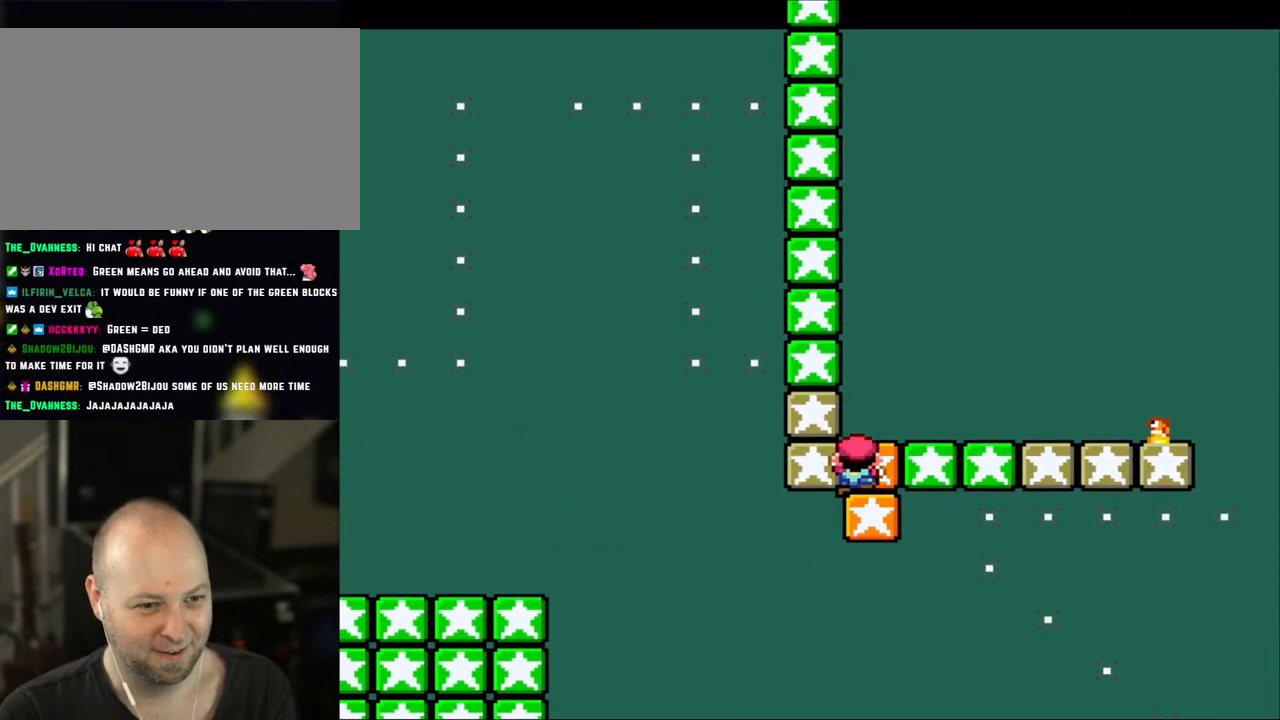
{"buttons": ["DPAD_DOWN"], "events": [[200, "DPAD_LEFT", "up"], [233, "DPAD_UP", "up"], [433, "DPAD_DOWN", "down"], [433, "X", "up"]]}
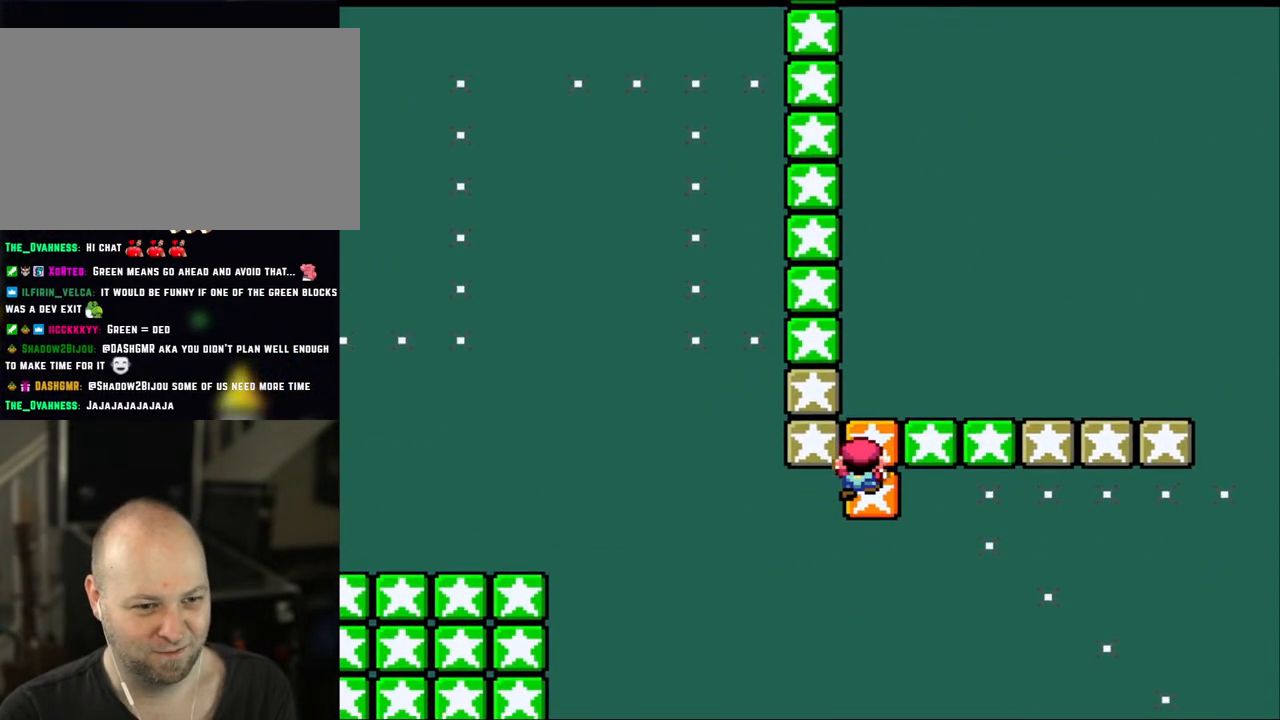
{"buttons": ["DPAD_DOWN"], "events": [[250, "DPAD_DOWN", "up"], [433, "DPAD_DOWN", "down"]]}
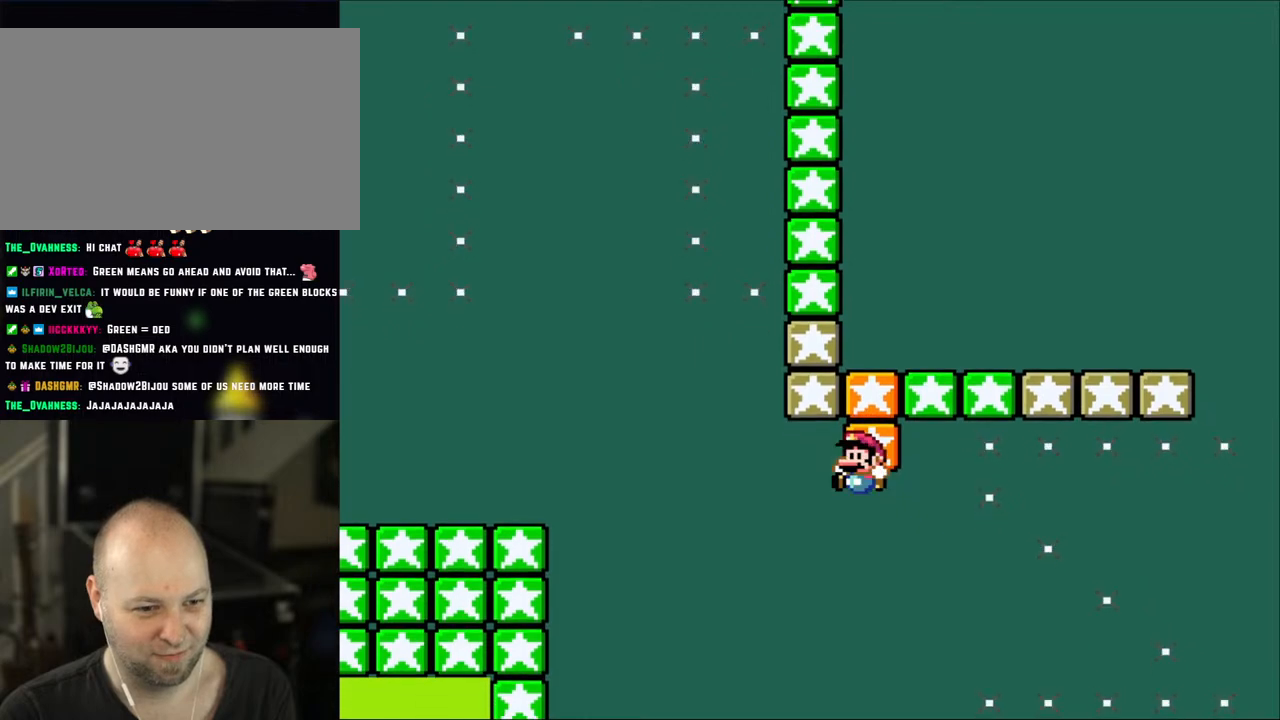
{"buttons": ["Y"], "events": [[333, "DPAD_DOWN", "up"], [333, "Y", "down"]]}
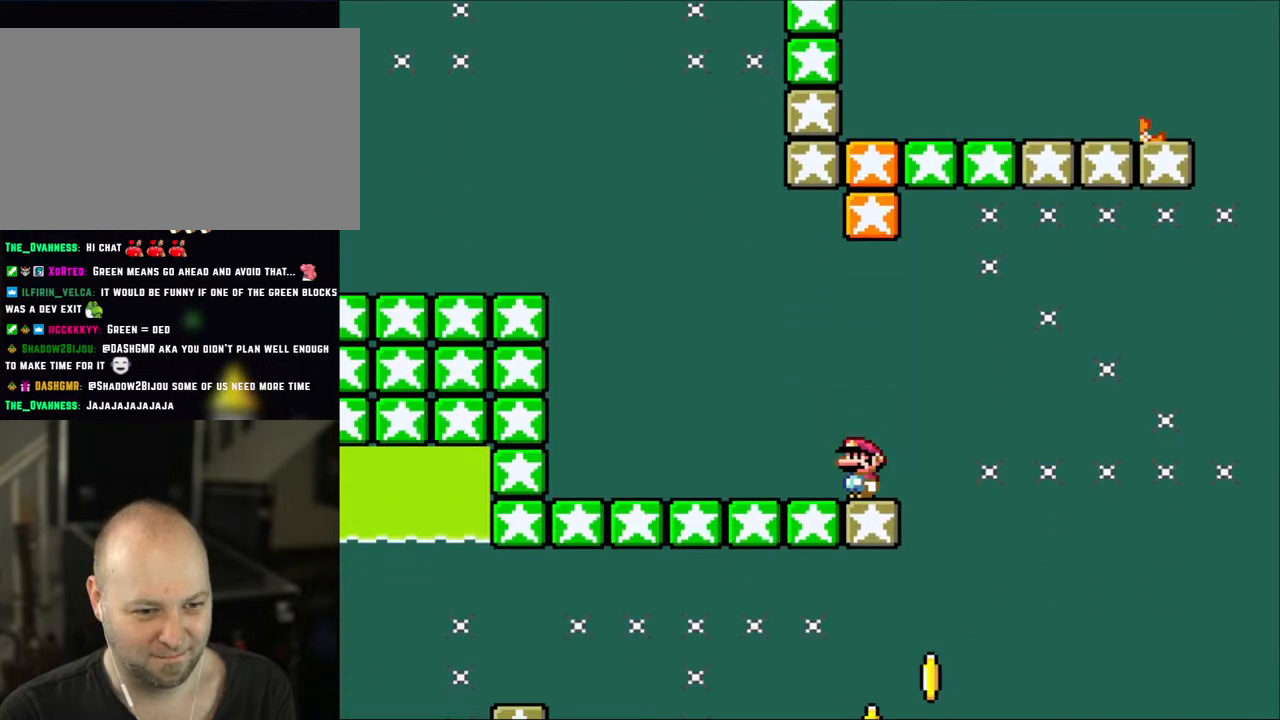
{"buttons": ["X", "DPAD_RIGHT"], "events": [[83, "X", "down"], [83, "Y", "up"], [367, "DPAD_RIGHT", "down"]]}